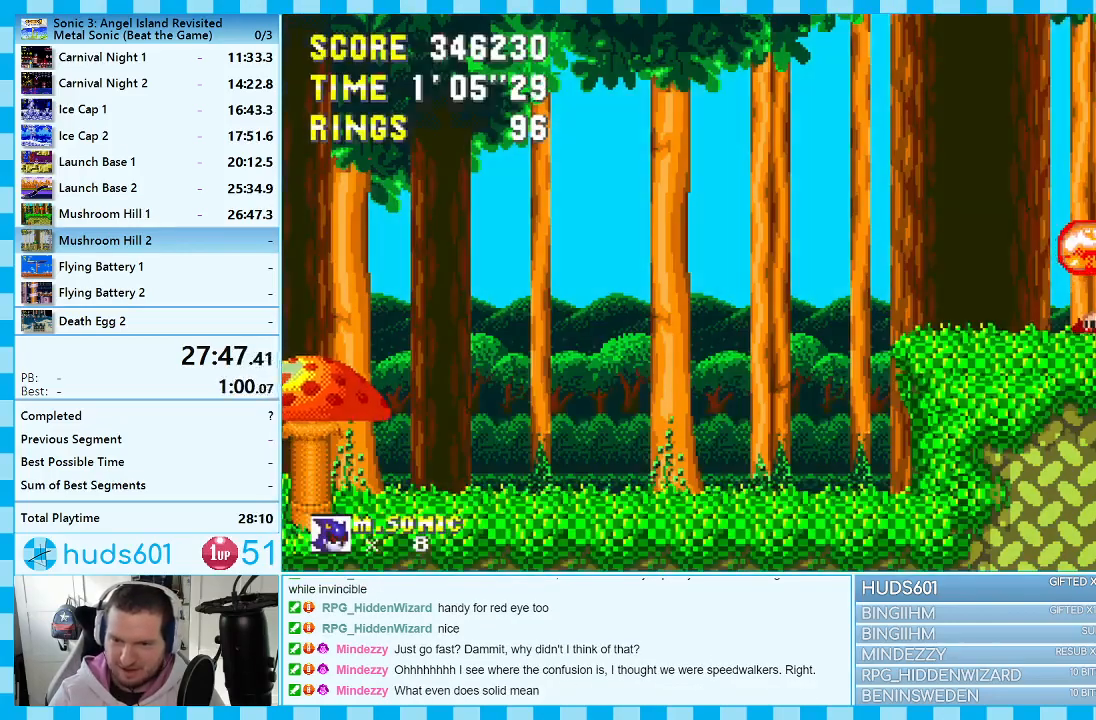
Gameplay with a controller (Xbox layout); each line is a JSON object with the inputs held at the frame after it. "events" lists button and stick changes between this image and that frame as [ms after this image, input, new state], when the widget could be followed in between. Not read: L1 L2 L3 R1 R2 R3.
{"buttons": [], "events": []}
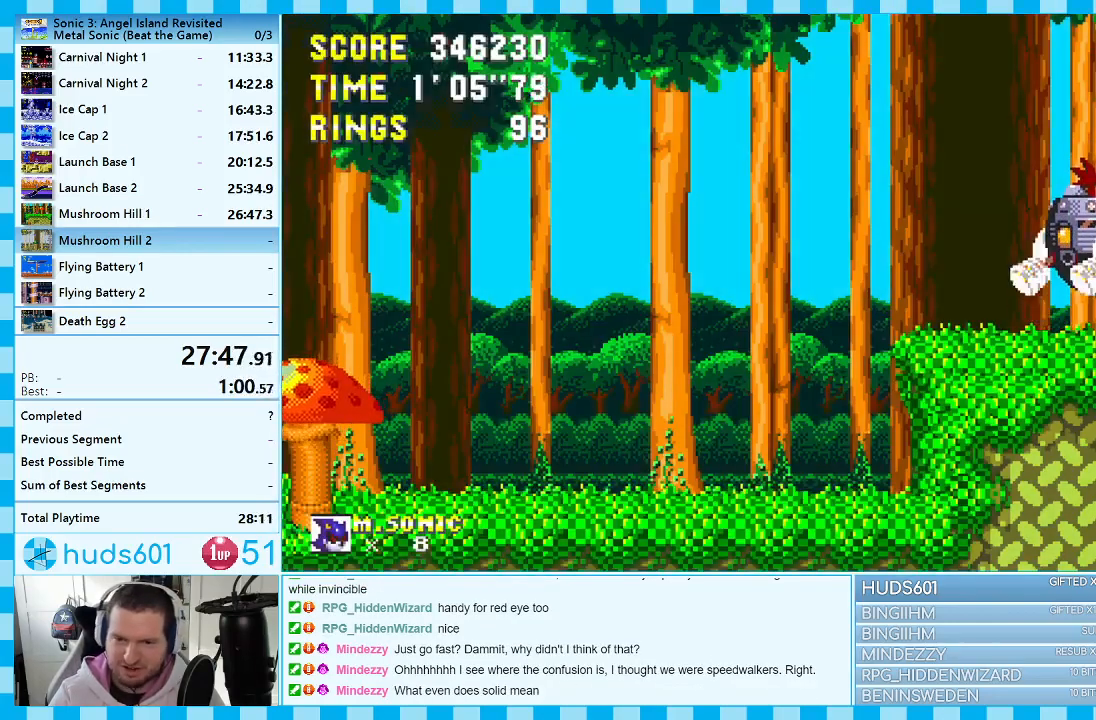
{"buttons": [], "events": []}
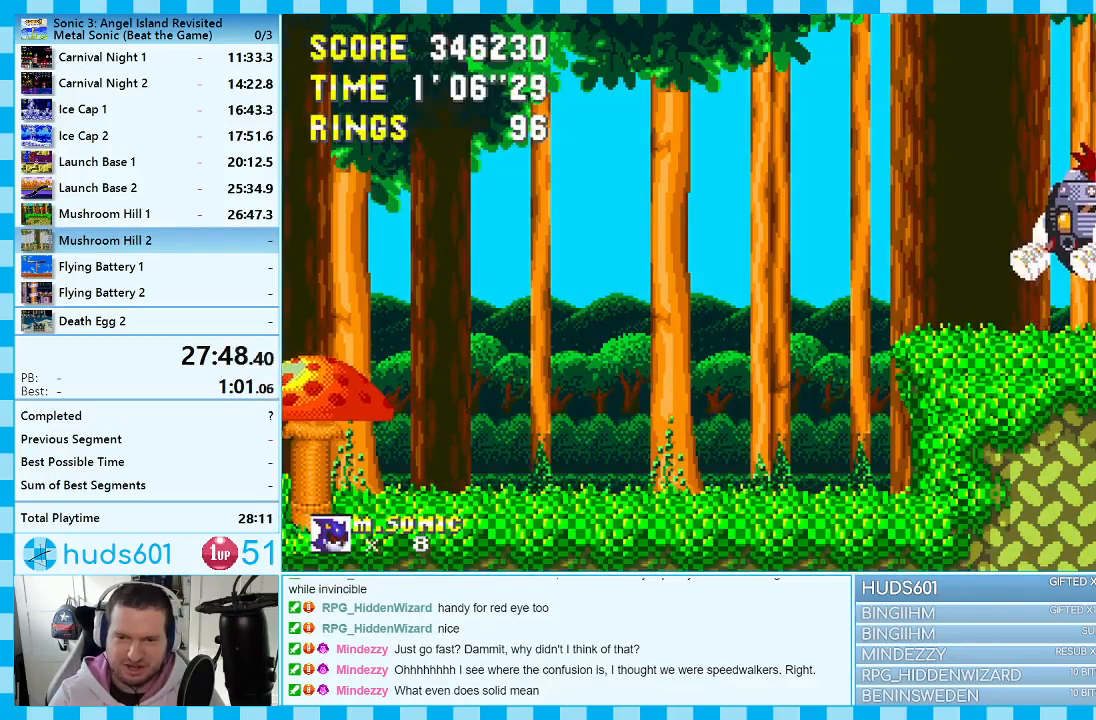
{"buttons": [], "events": []}
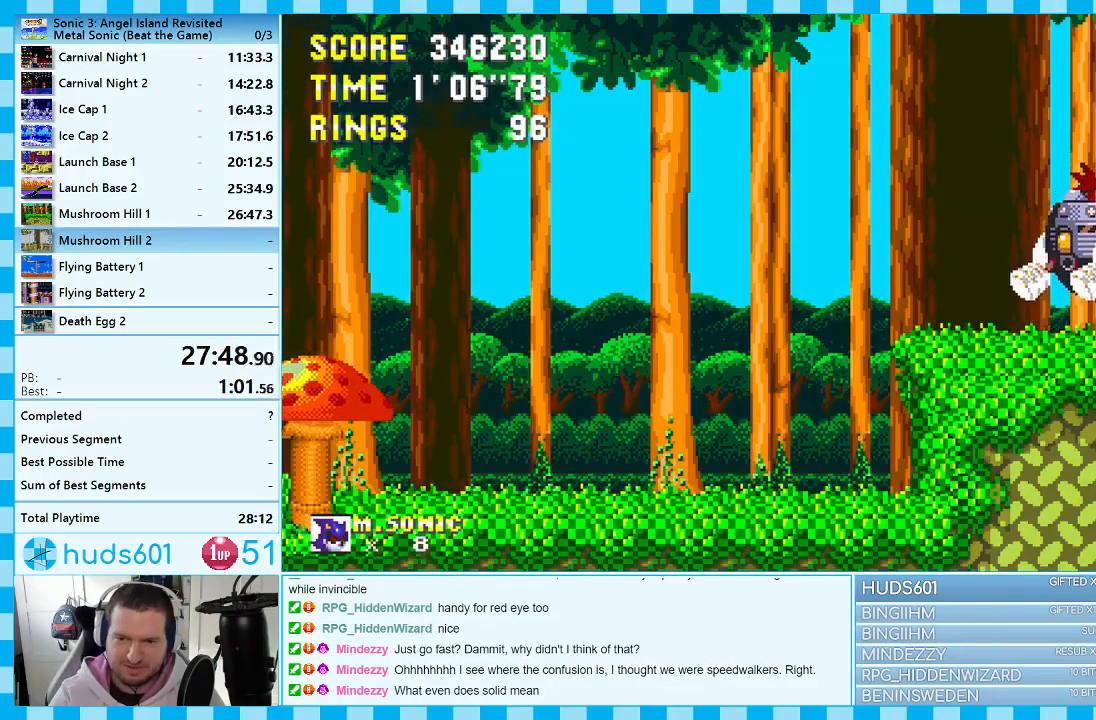
{"buttons": [], "events": []}
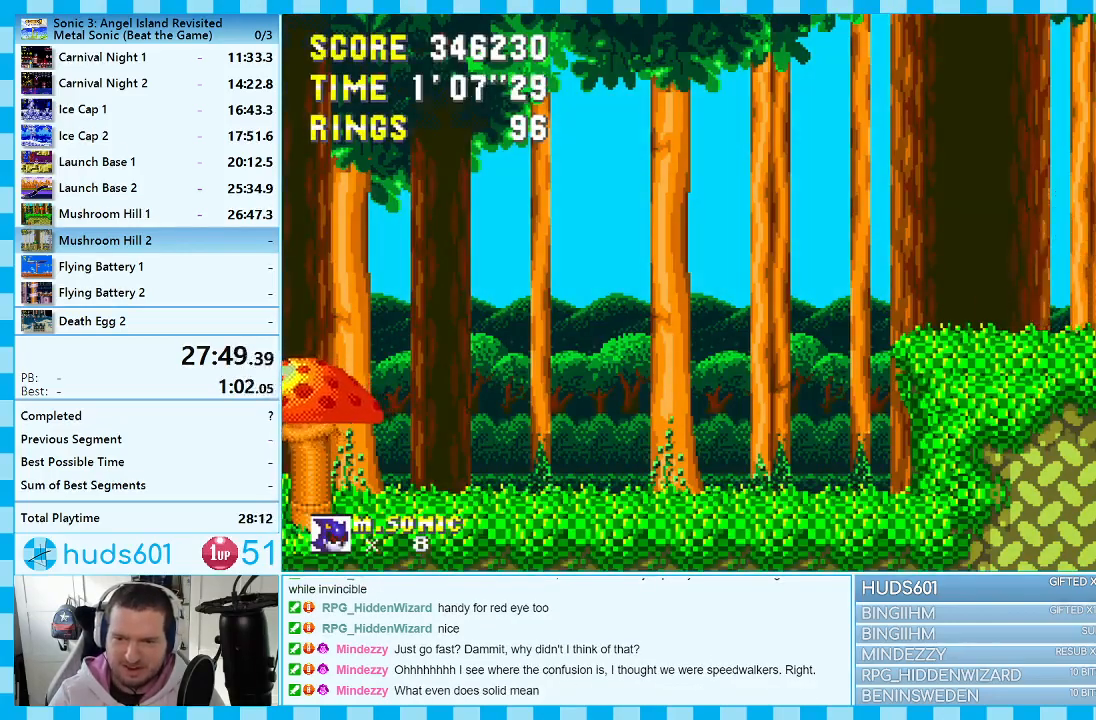
{"buttons": ["DPAD_DOWN"], "events": [[133, "DPAD_DOWN", "down"]]}
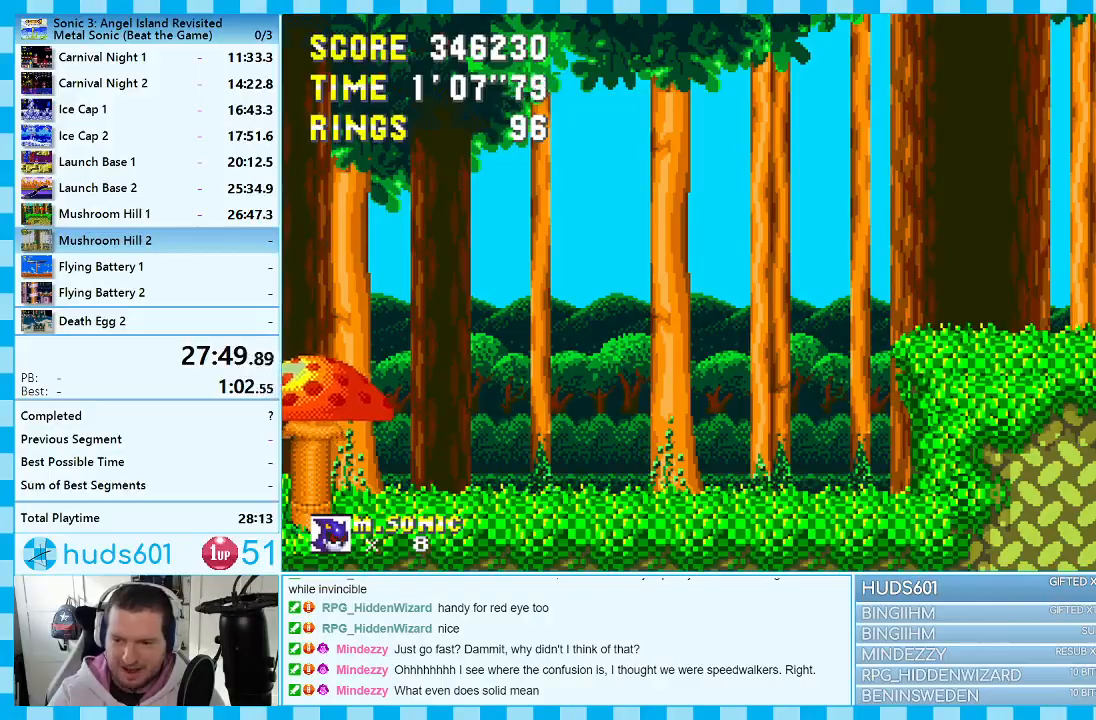
{"buttons": ["A", "B", "DPAD_DOWN"], "events": [[133, "C", "down"], [150, "B", "down"], [183, "A", "down"], [183, "B", "up"], [183, "C", "up"], [267, "A", "up"], [283, "B", "down"], [283, "C", "down"], [317, "C", "up"], [333, "A", "down"], [333, "B", "up"], [383, "B", "down"], [400, "A", "up"], [450, "B", "up"], [483, "A", "down"], [483, "B", "down"]]}
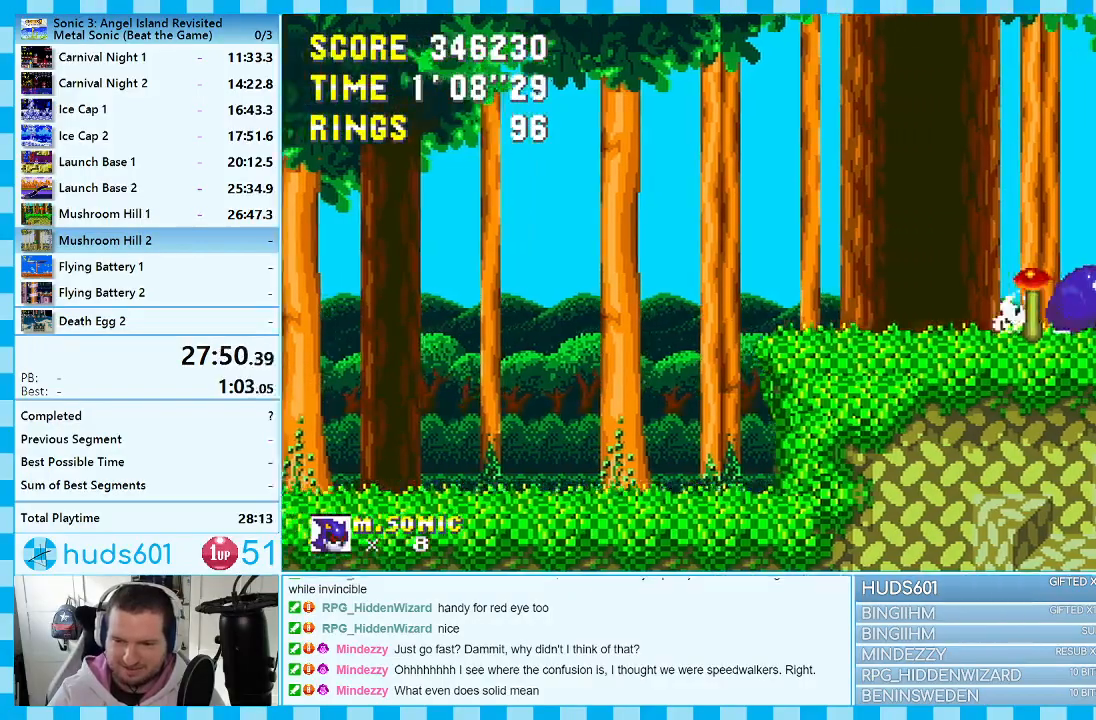
{"buttons": ["DPAD_RIGHT"], "events": [[17, "A", "up"], [17, "C", "down"], [50, "C", "up"], [67, "A", "down"], [67, "B", "up"], [117, "B", "down"], [117, "C", "down"], [133, "A", "up"], [167, "A", "down"], [233, "A", "up"], [250, "B", "up"], [267, "DPAD_DOWN", "up"], [283, "C", "up"], [400, "DPAD_RIGHT", "down"]]}
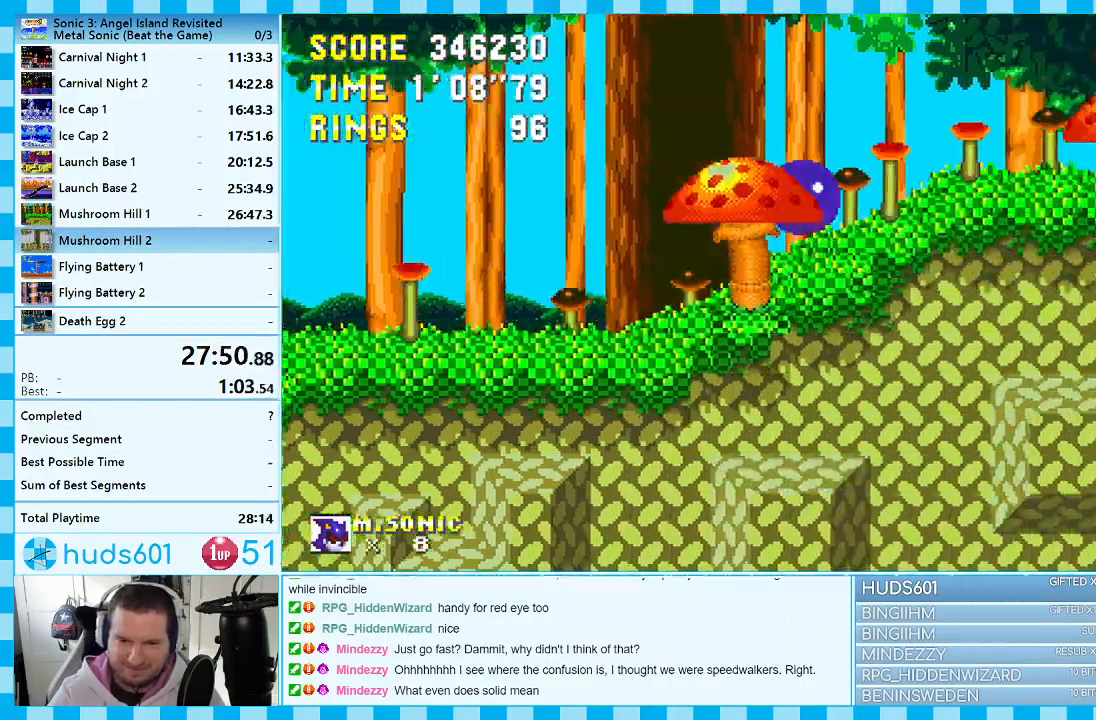
{"buttons": ["DPAD_RIGHT"], "events": []}
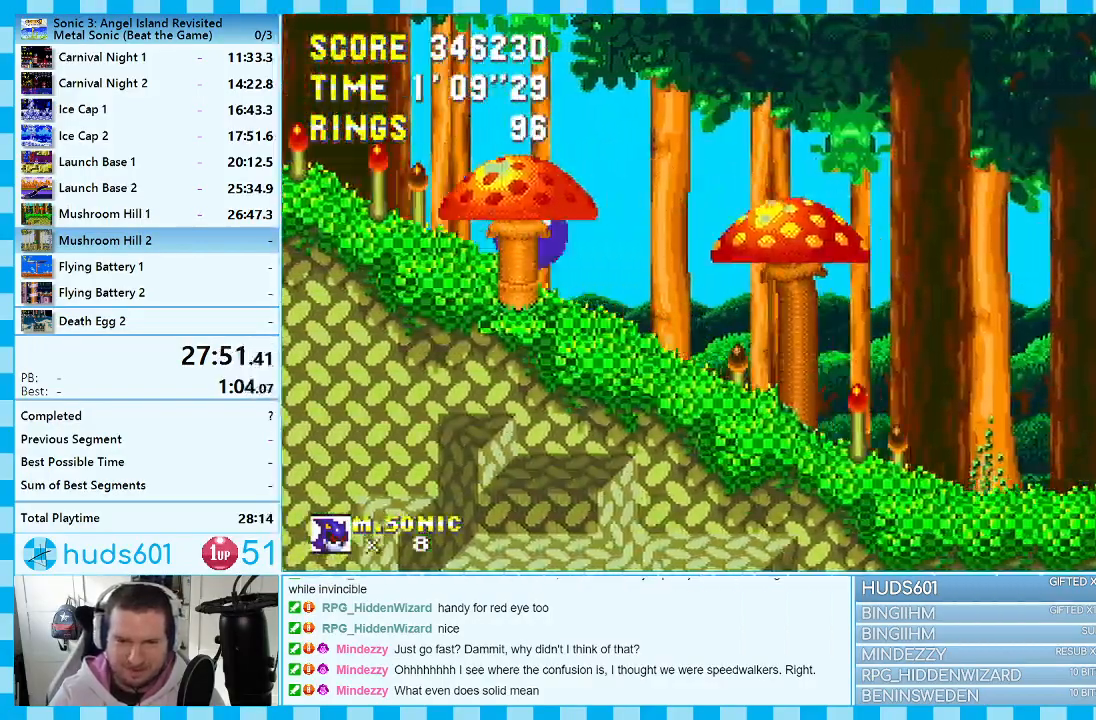
{"buttons": ["DPAD_RIGHT"], "events": []}
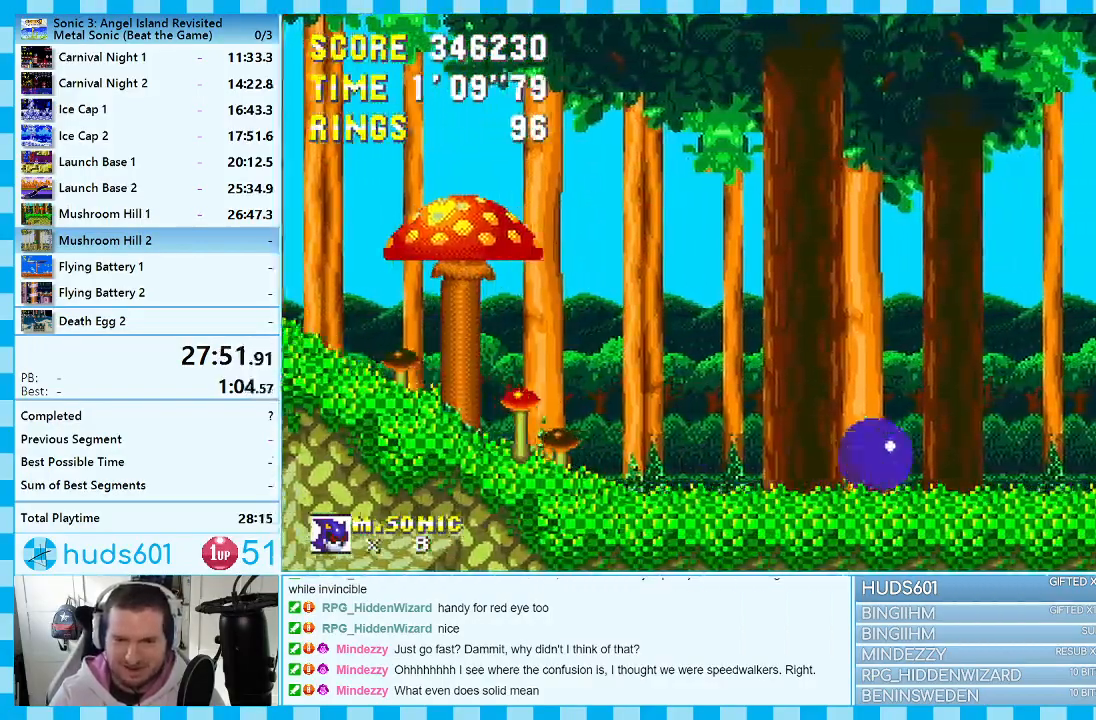
{"buttons": ["DPAD_RIGHT"], "events": []}
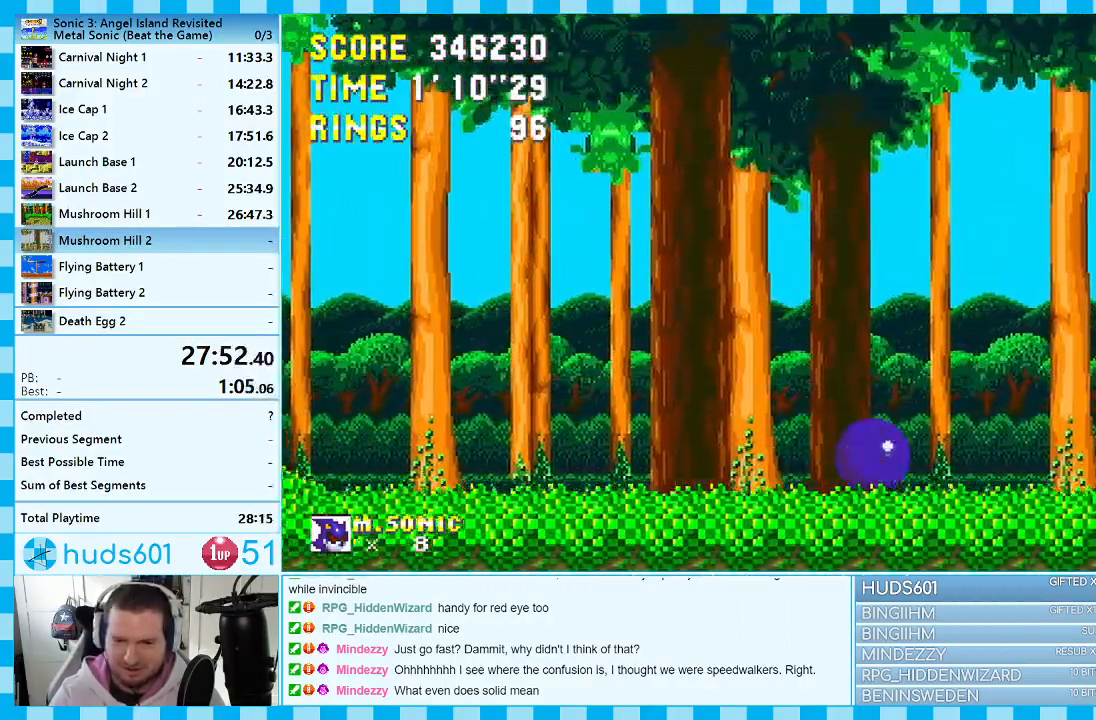
{"buttons": ["DPAD_RIGHT"], "events": []}
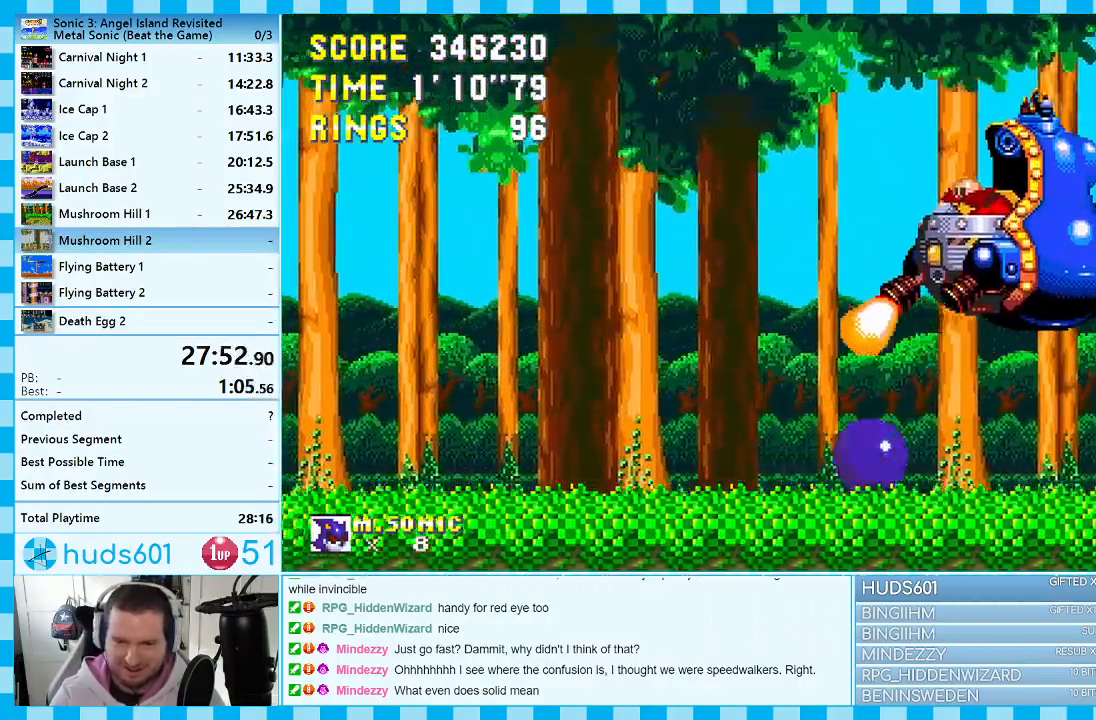
{"buttons": ["DPAD_RIGHT"], "events": [[183, "A", "down"], [350, "A", "up"]]}
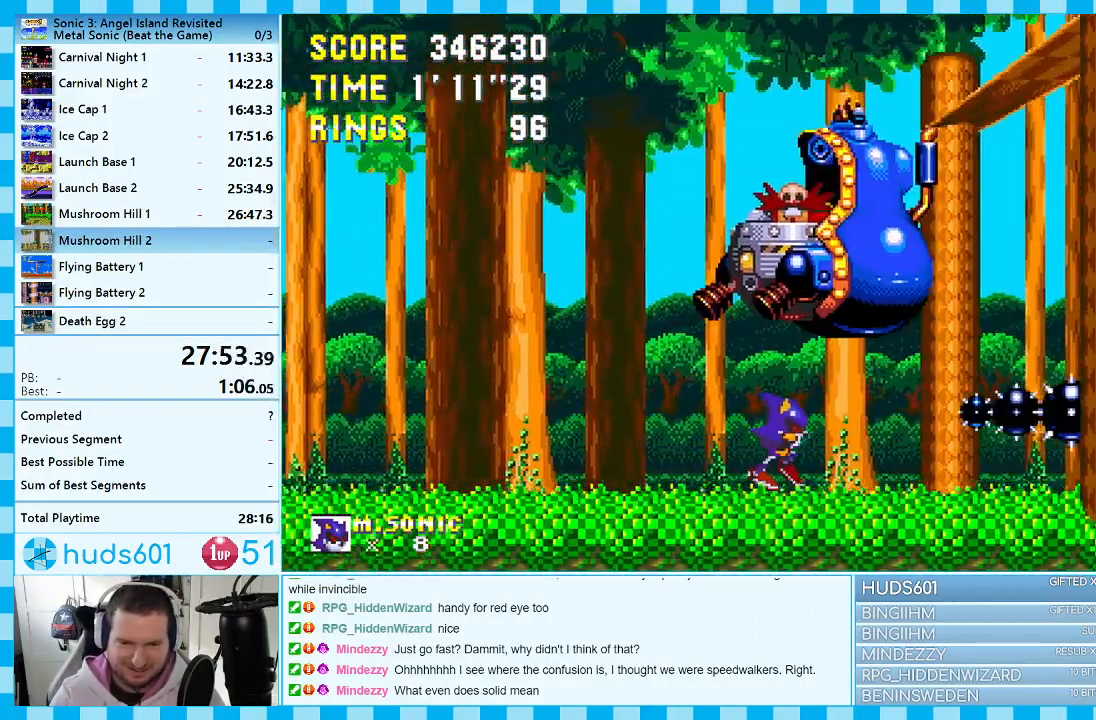
{"buttons": ["DPAD_RIGHT"], "events": [[100, "A", "down"], [200, "A", "up"], [300, "A", "down"], [367, "A", "up"]]}
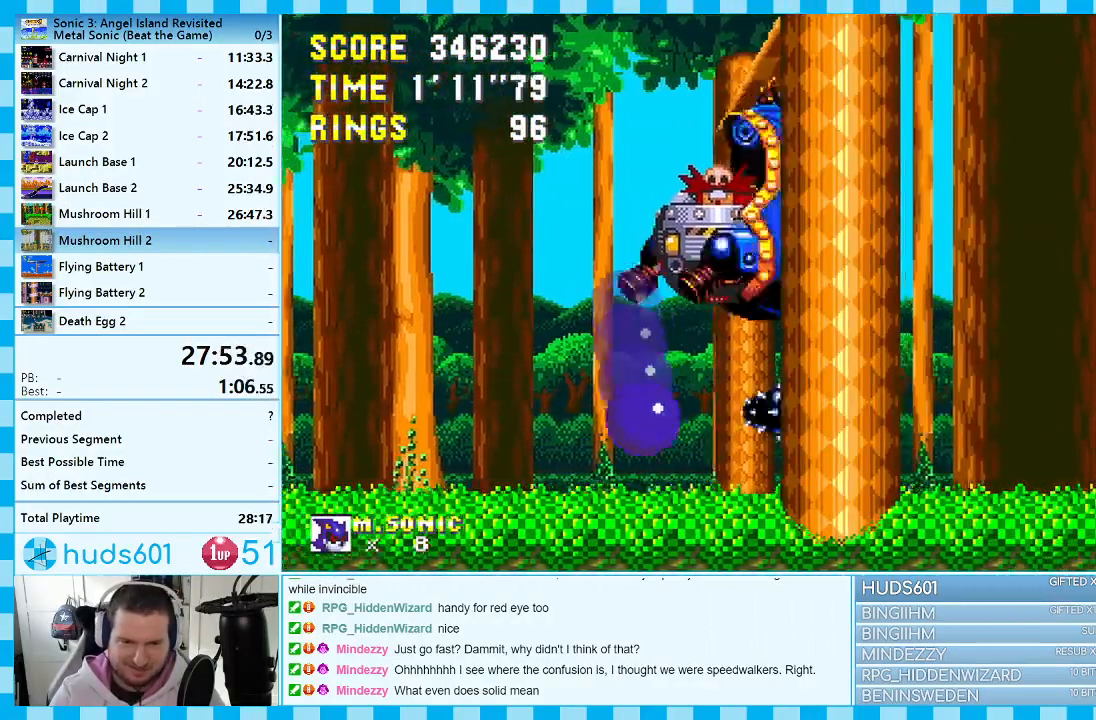
{"buttons": ["A", "DPAD_RIGHT"], "events": [[200, "A", "down"], [333, "A", "up"], [383, "A", "down"]]}
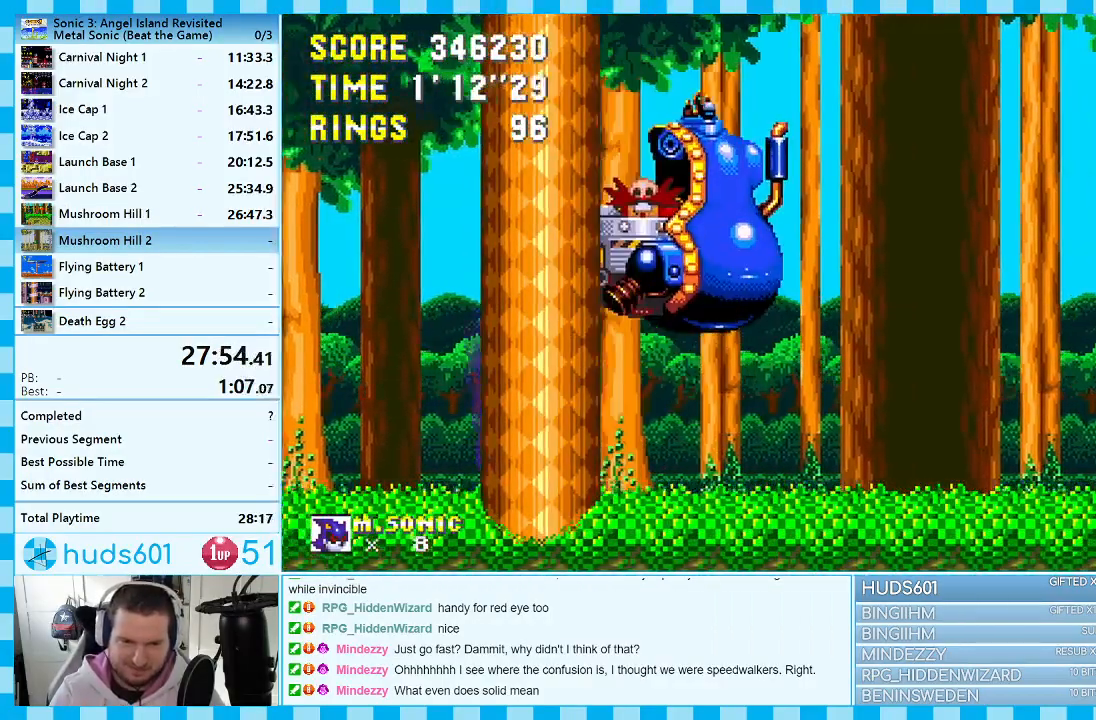
{"buttons": ["DPAD_RIGHT"], "events": [[33, "A", "up"]]}
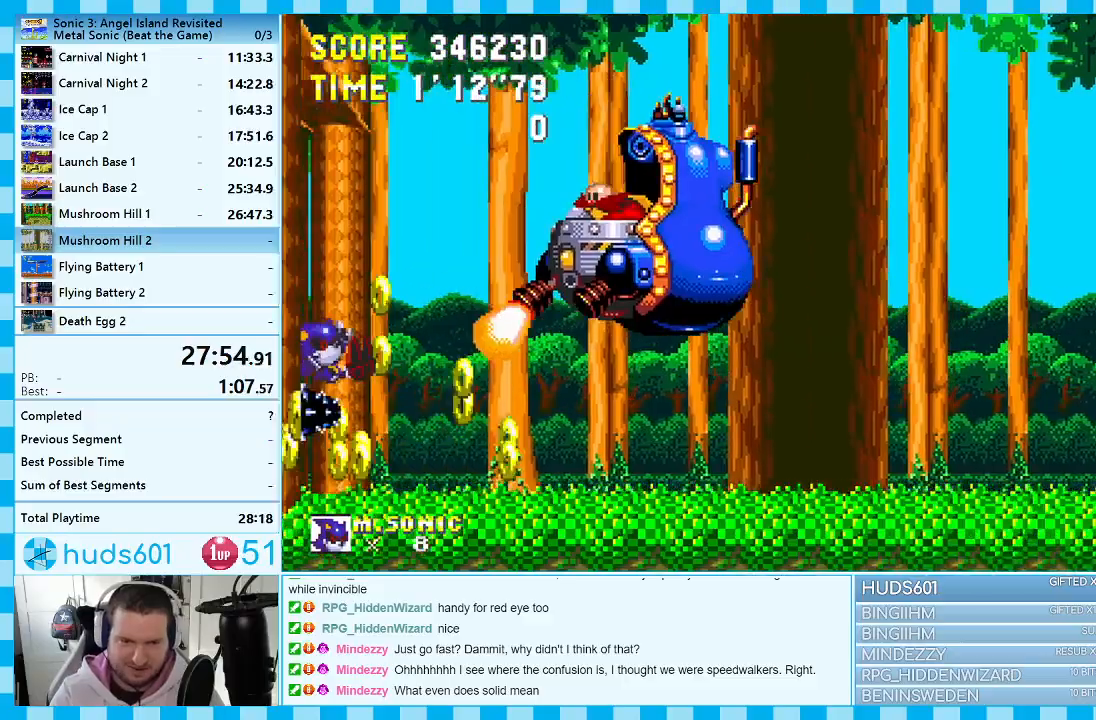
{"buttons": ["DPAD_RIGHT"], "events": [[400, "A", "down"], [467, "A", "up"]]}
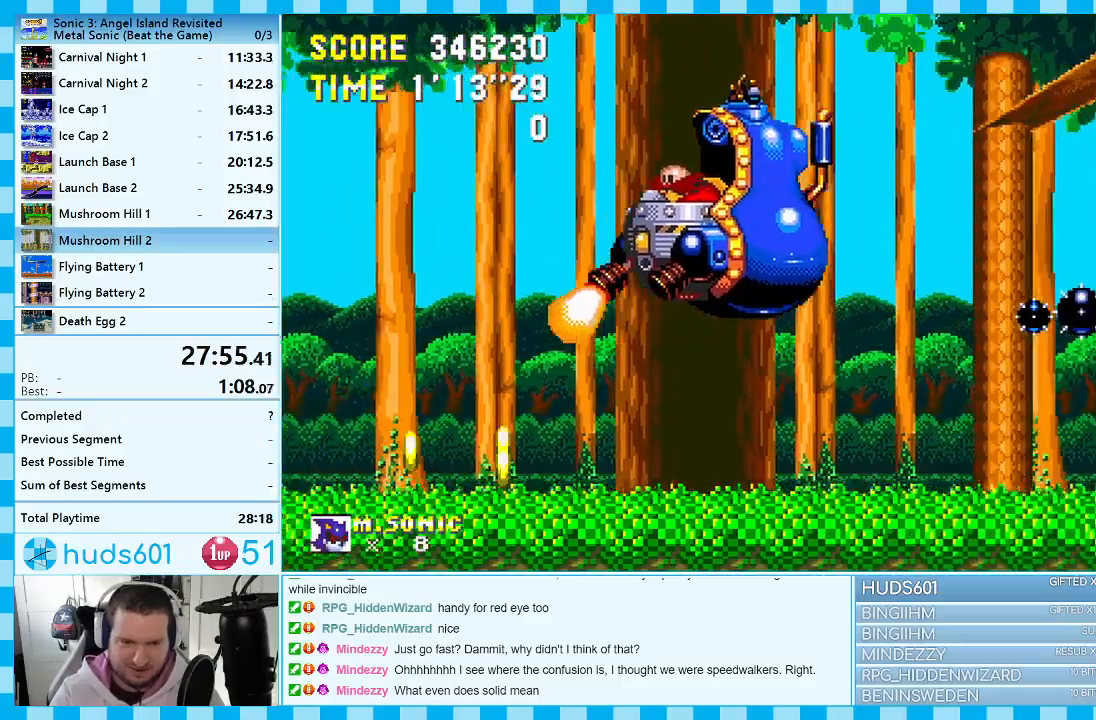
{"buttons": ["DPAD_RIGHT"], "events": []}
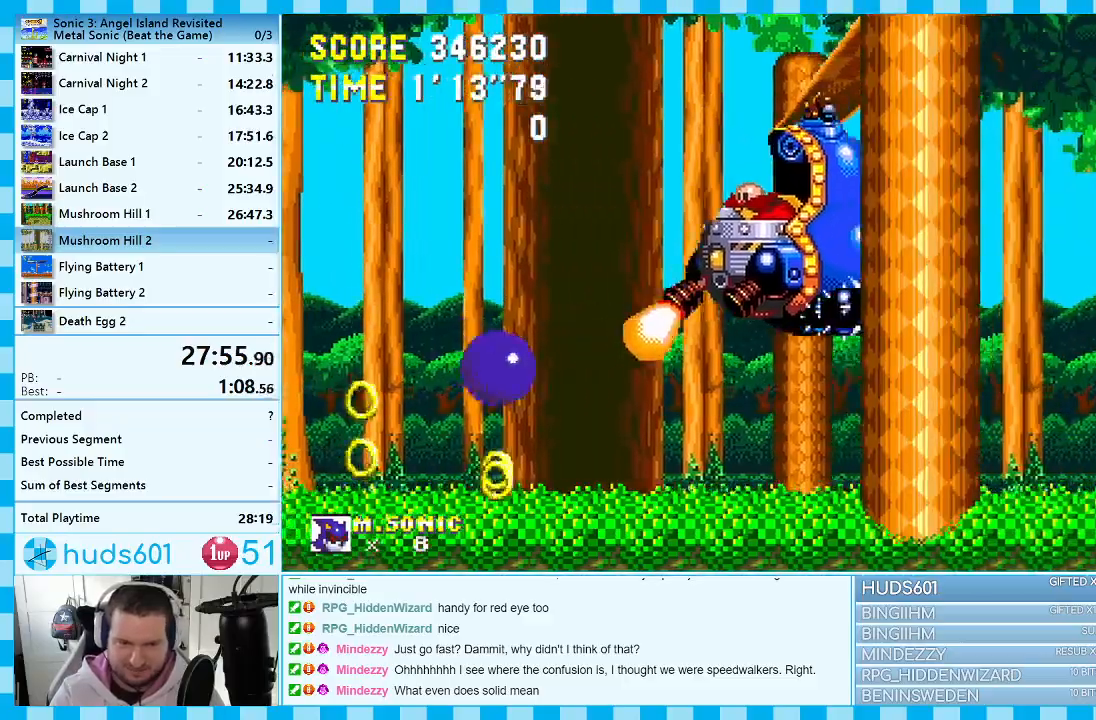
{"buttons": ["A", "DPAD_RIGHT"], "events": [[450, "A", "down"]]}
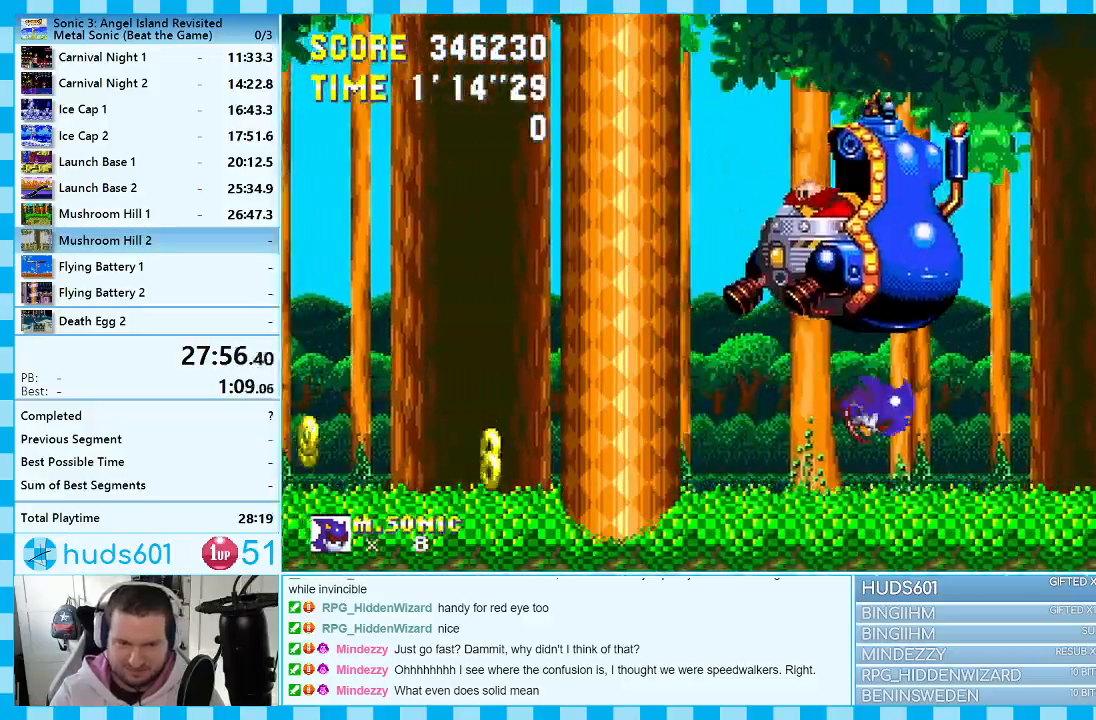
{"buttons": ["DPAD_RIGHT"], "events": [[67, "A", "up"], [100, "A", "down"], [200, "A", "up"]]}
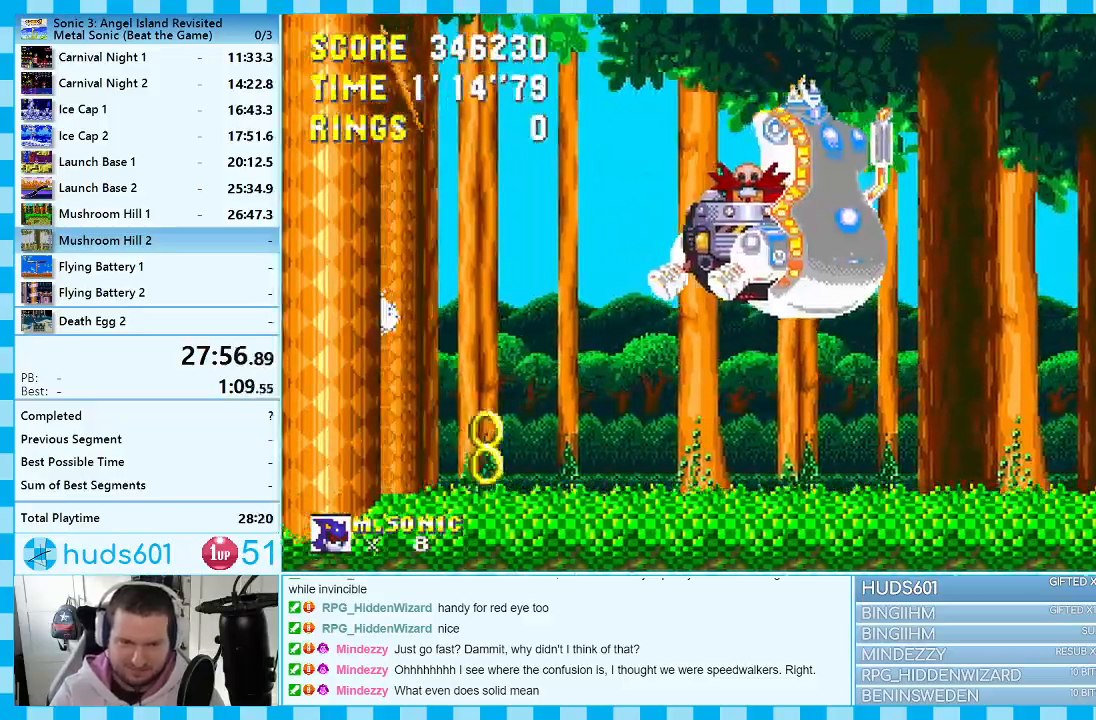
{"buttons": ["DPAD_LEFT"], "events": [[350, "DPAD_RIGHT", "up"], [433, "DPAD_LEFT", "down"]]}